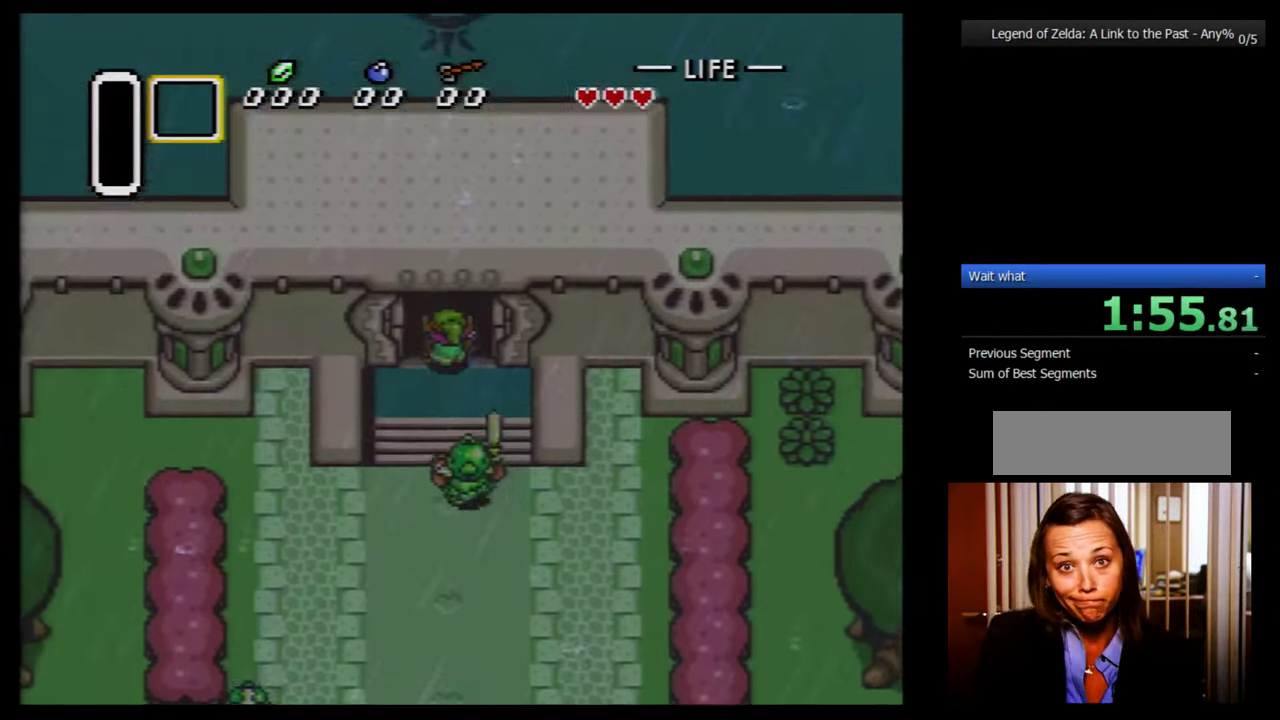
Gameplay with a controller (Nintendo layout); each line is a JSON object with the inputs held at the frame after it. "events" lists button and stick changes between this image and that frame as [ms after this image, input, new state], when the widget could be followed in between. Not read: L3 R3.
{"buttons": ["DPAD_UP"], "events": []}
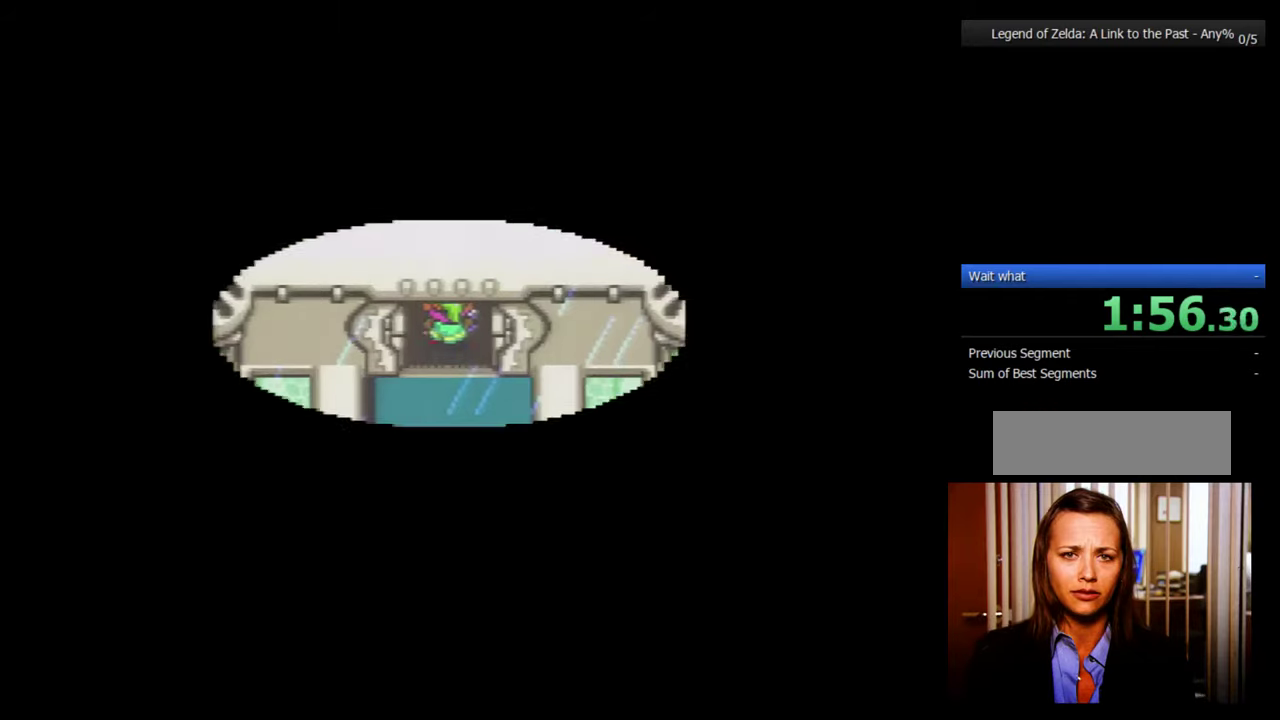
{"buttons": ["DPAD_UP"], "events": [[133, "DPAD_UP", "up"], [283, "DPAD_UP", "down"]]}
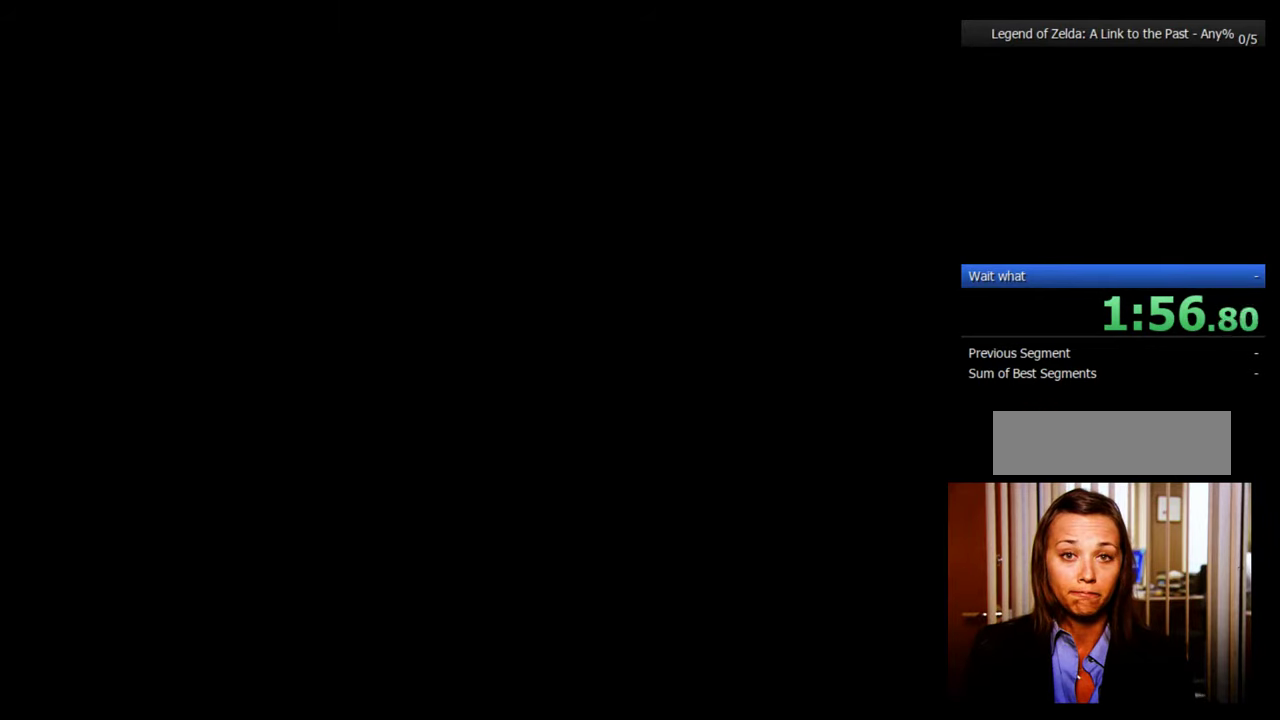
{"buttons": ["DPAD_UP"], "events": []}
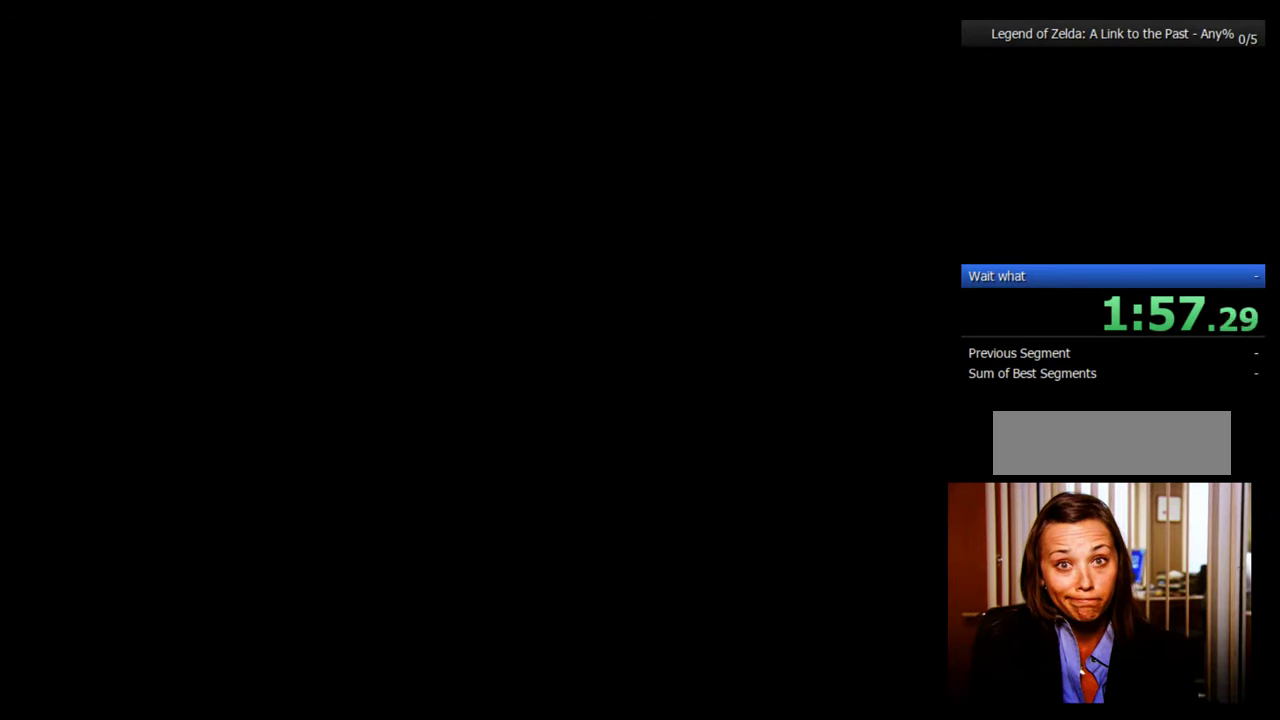
{"buttons": ["DPAD_UP"], "events": []}
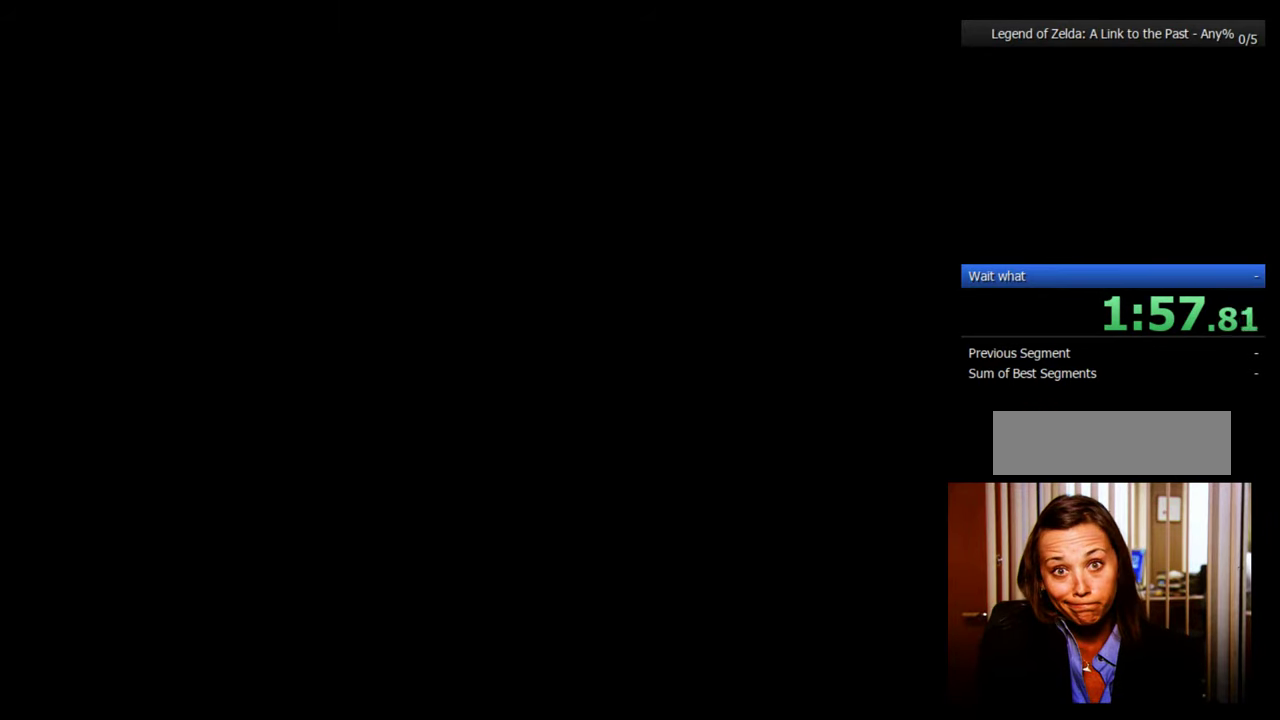
{"buttons": ["DPAD_UP"], "events": []}
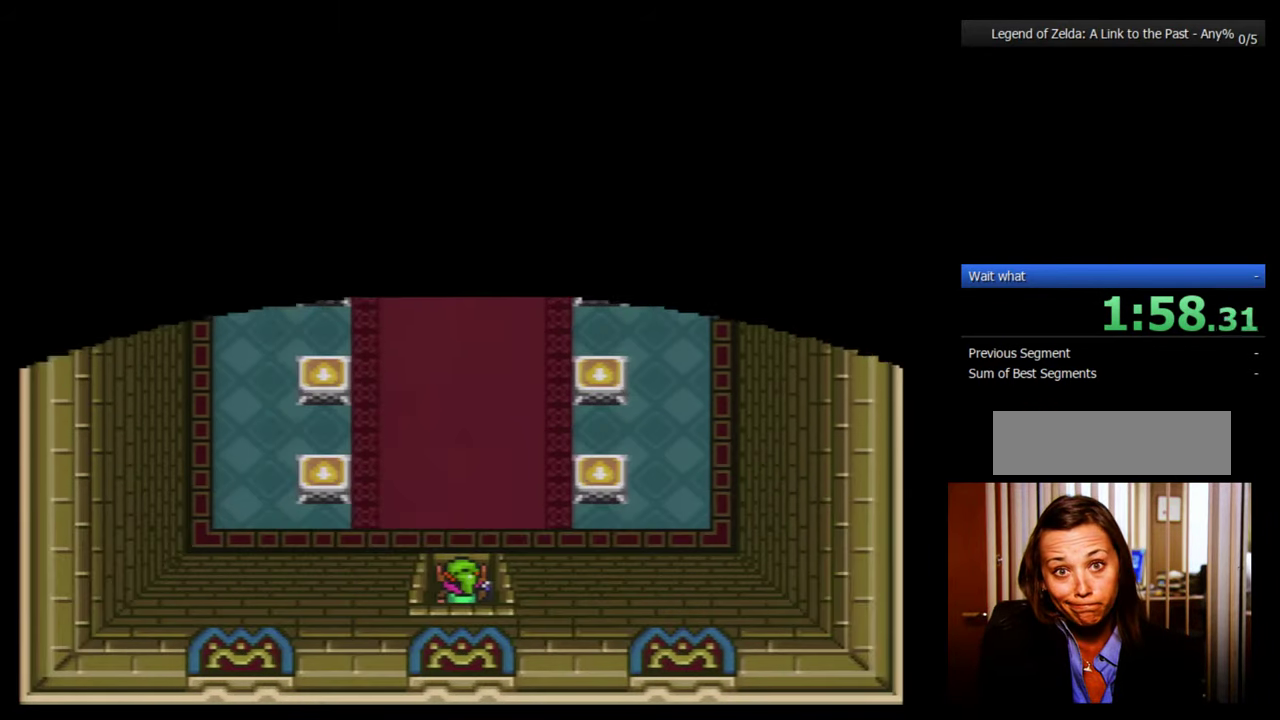
{"buttons": ["DPAD_UP"], "events": []}
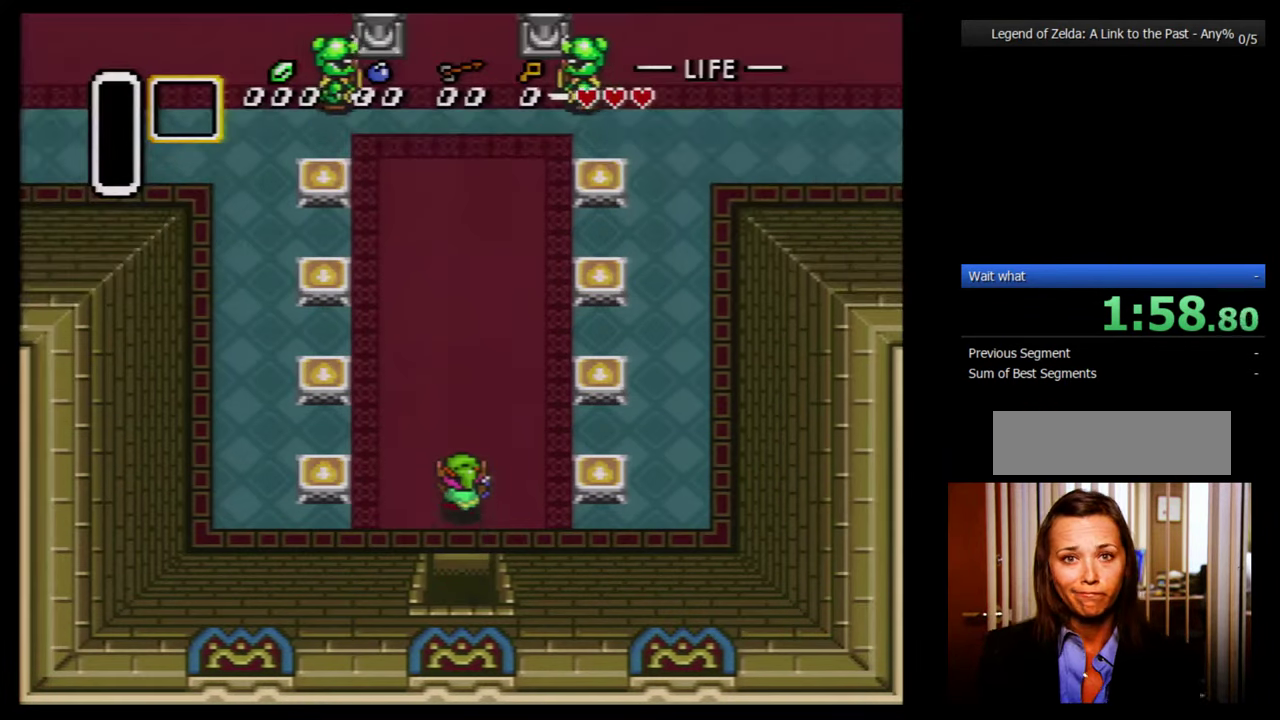
{"buttons": ["DPAD_UP"], "events": [[50, "DPAD_LEFT", "down"], [283, "DPAD_LEFT", "up"]]}
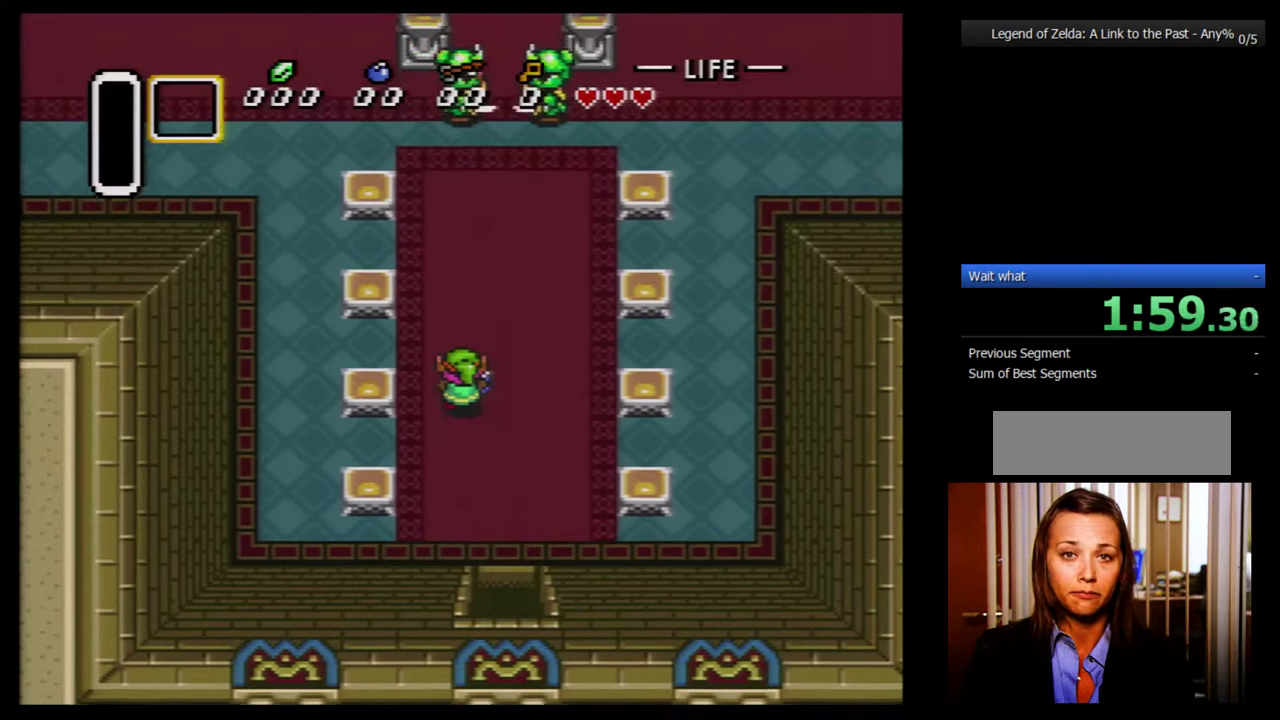
{"buttons": ["DPAD_UP", "DPAD_LEFT"], "events": [[300, "DPAD_LEFT", "down"]]}
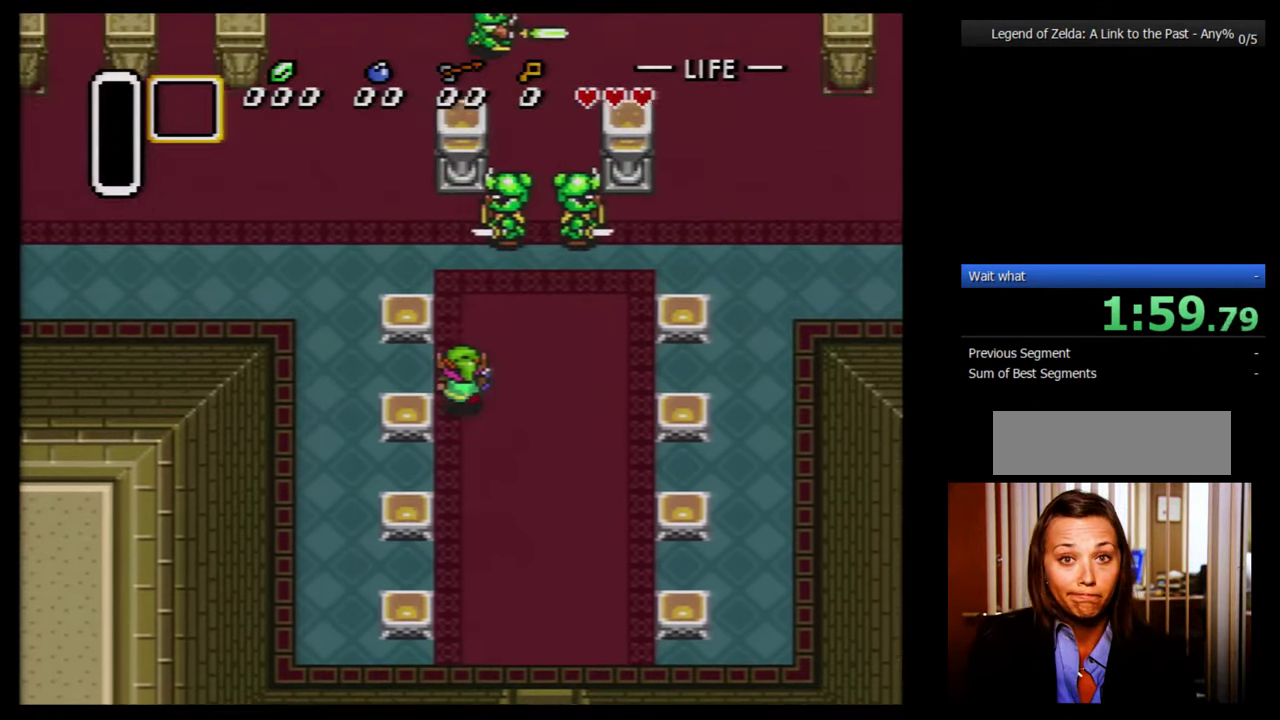
{"buttons": ["DPAD_UP", "DPAD_LEFT"], "events": [[150, "DPAD_UP", "up"], [500, "DPAD_UP", "down"]]}
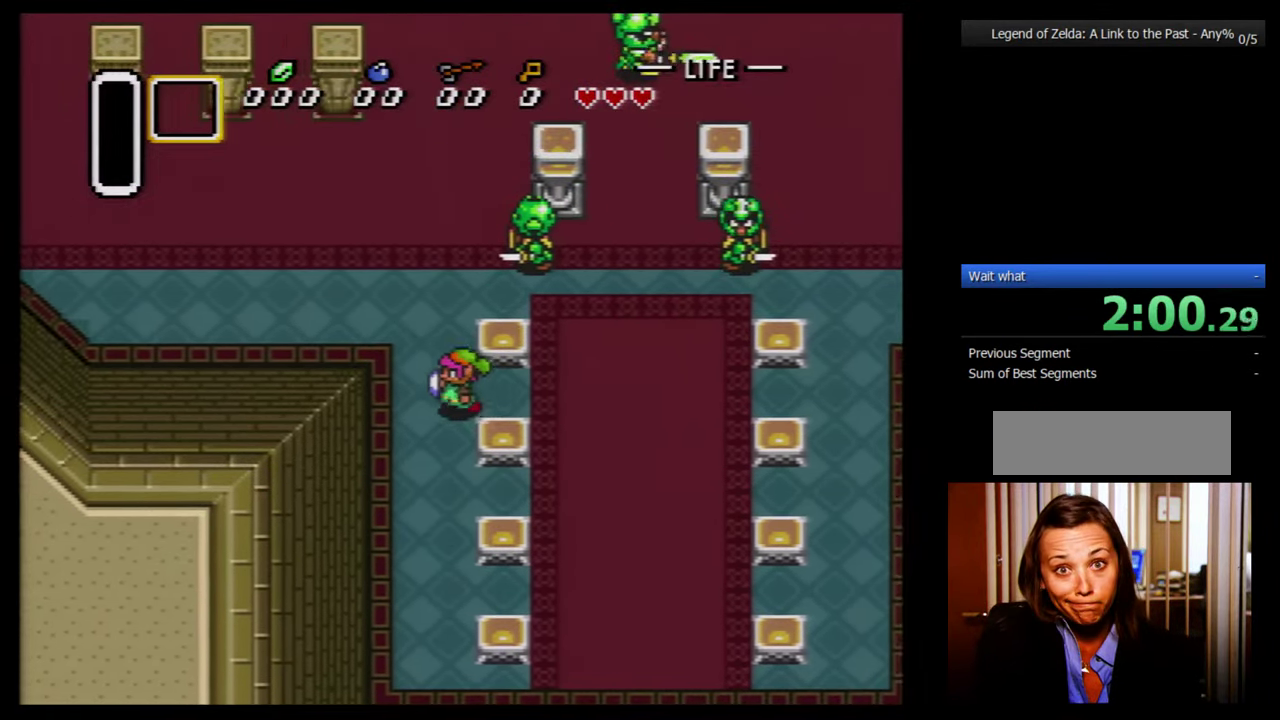
{"buttons": ["DPAD_UP", "DPAD_LEFT"], "events": []}
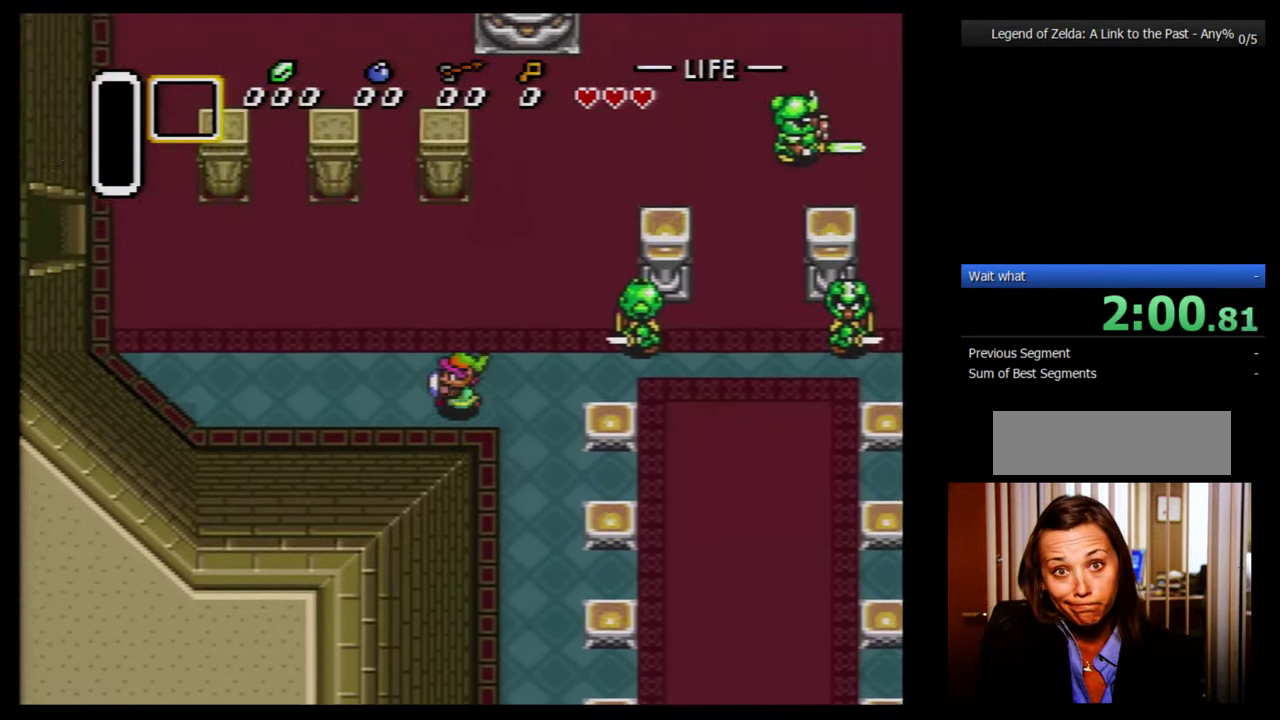
{"buttons": ["DPAD_UP", "DPAD_LEFT"], "events": []}
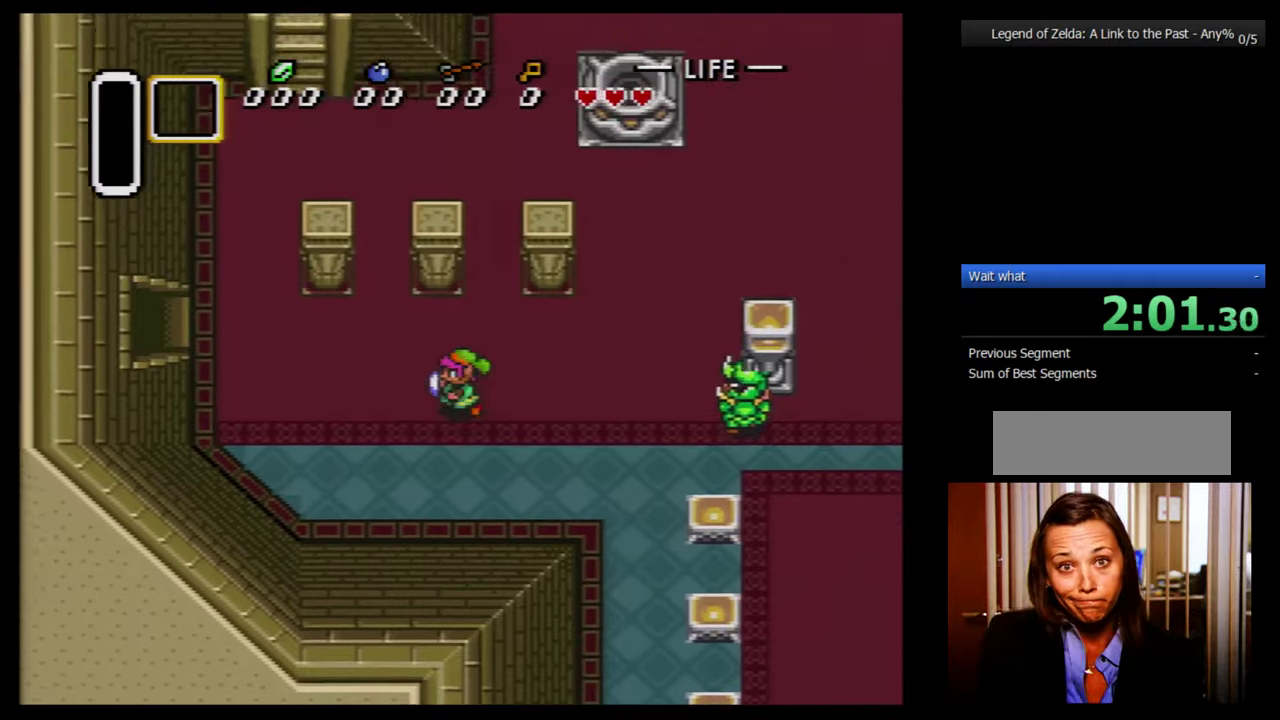
{"buttons": ["DPAD_UP"], "events": [[400, "DPAD_LEFT", "up"]]}
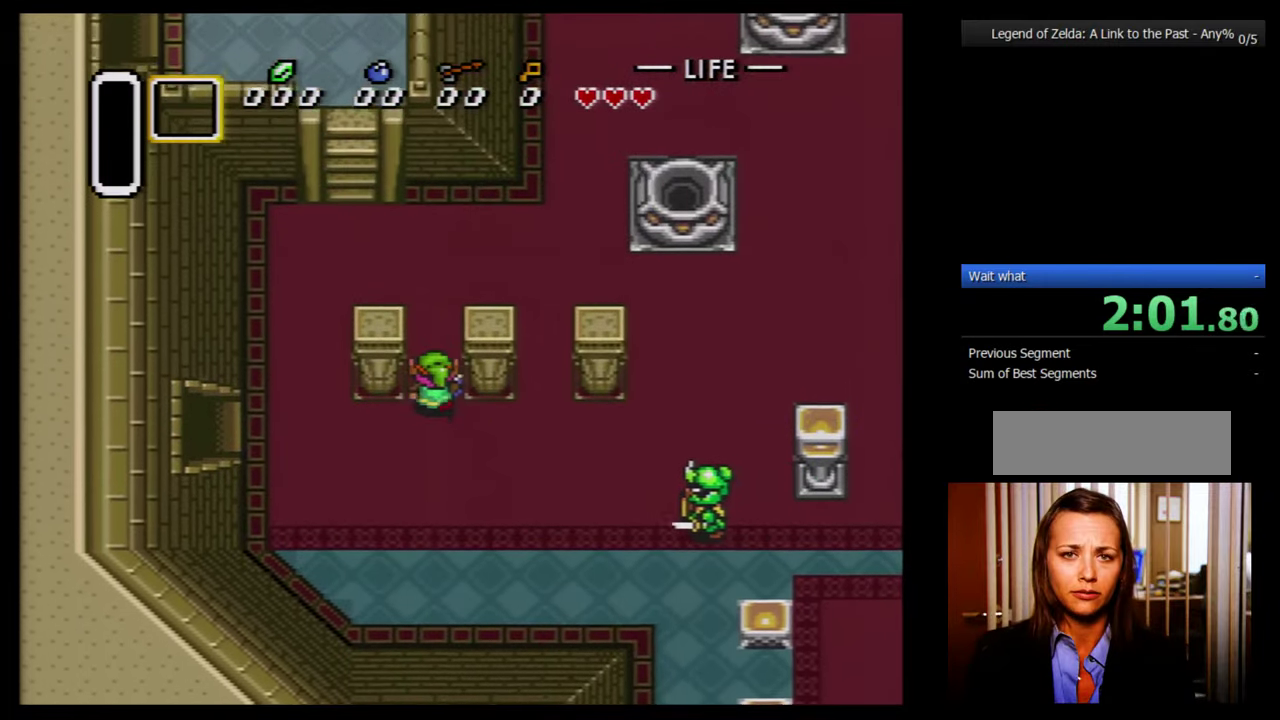
{"buttons": ["DPAD_UP", "DPAD_LEFT"], "events": [[233, "DPAD_LEFT", "down"]]}
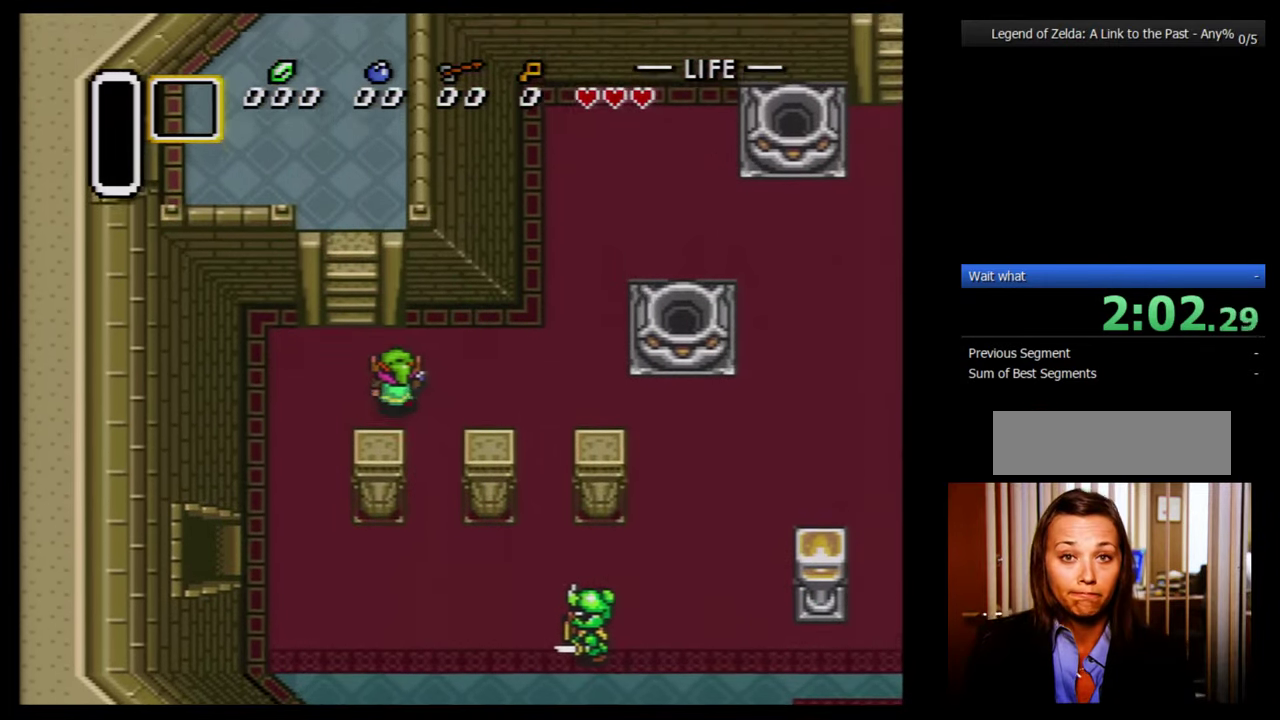
{"buttons": ["DPAD_UP"], "events": [[200, "DPAD_LEFT", "up"]]}
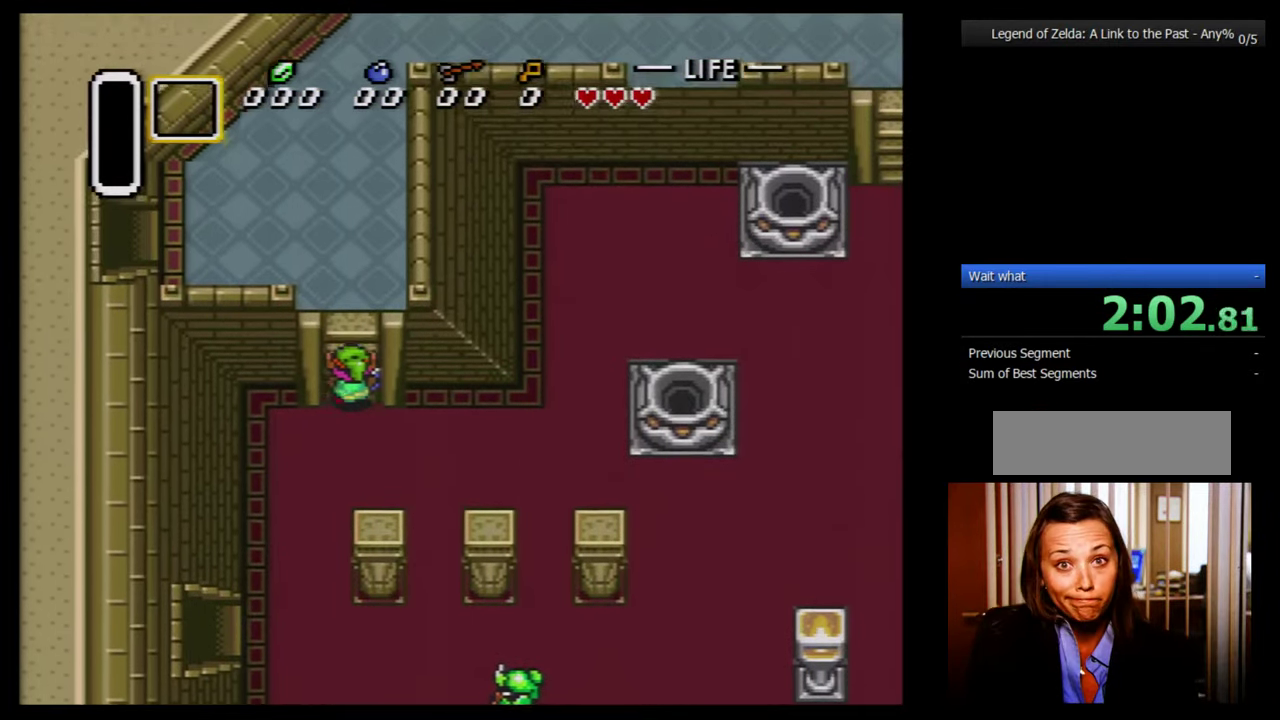
{"buttons": ["DPAD_UP"], "events": []}
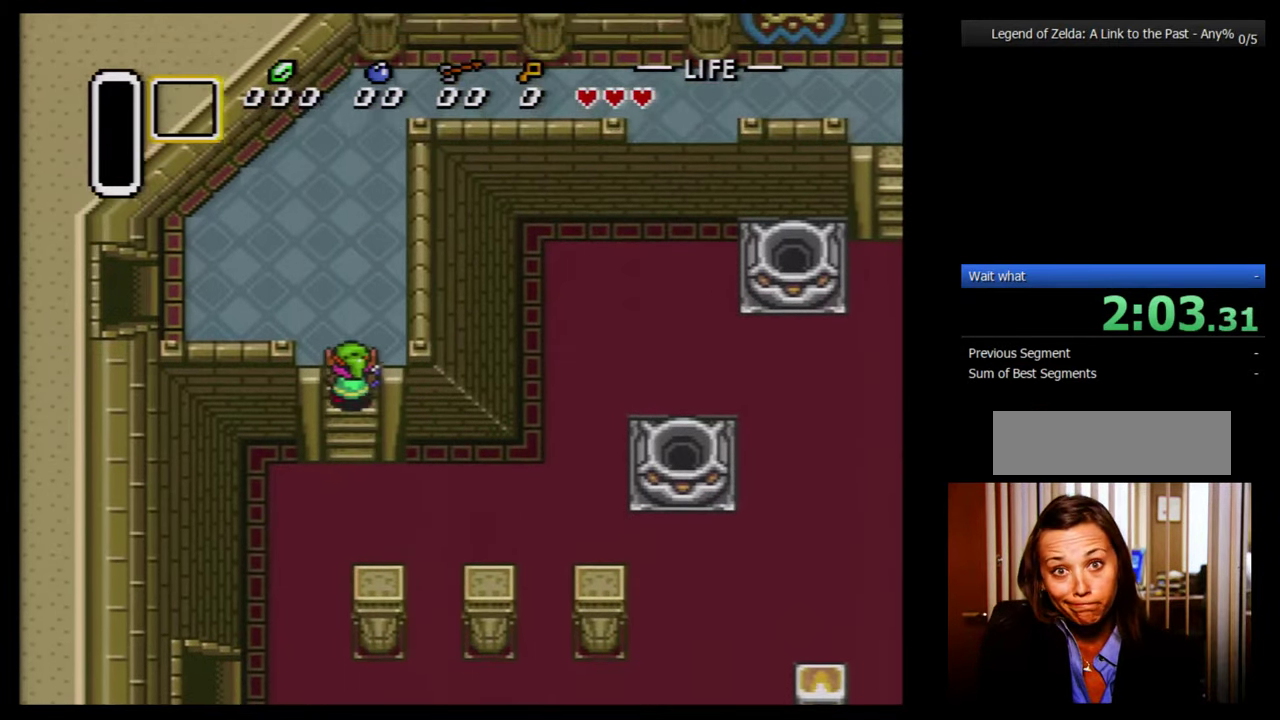
{"buttons": ["DPAD_LEFT"], "events": [[100, "DPAD_LEFT", "down"], [383, "DPAD_UP", "up"]]}
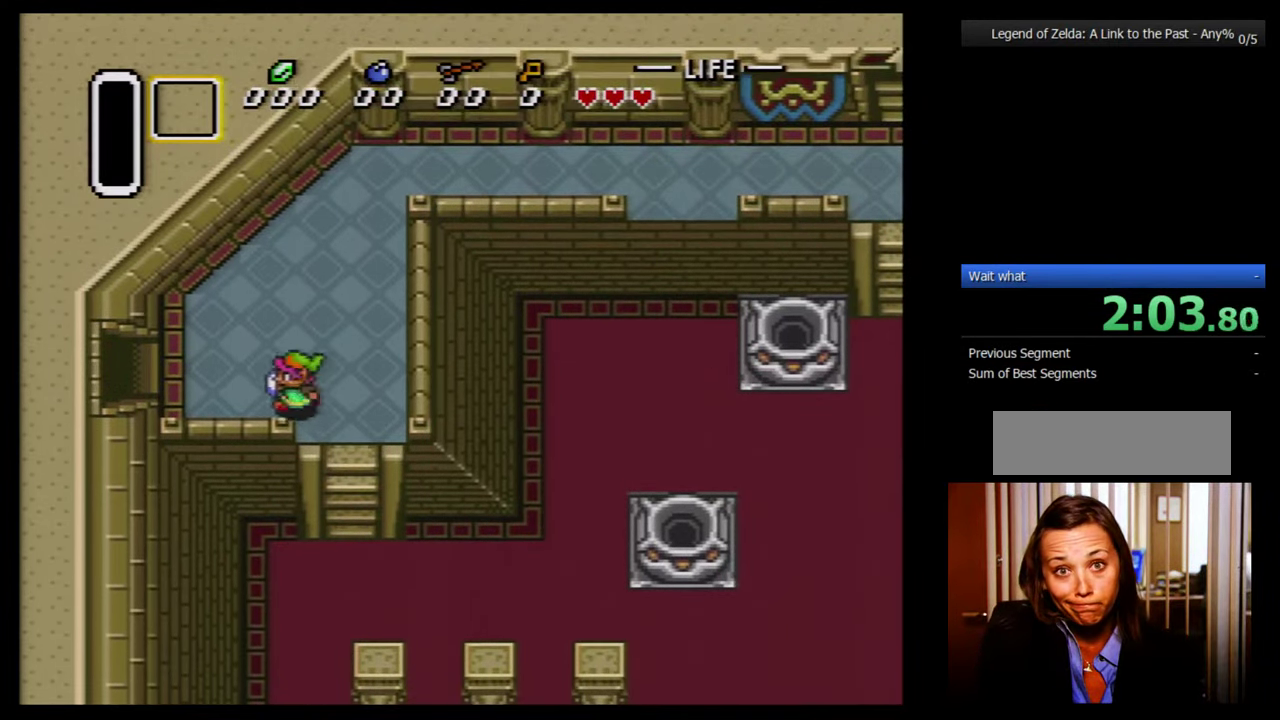
{"buttons": ["DPAD_LEFT"], "events": []}
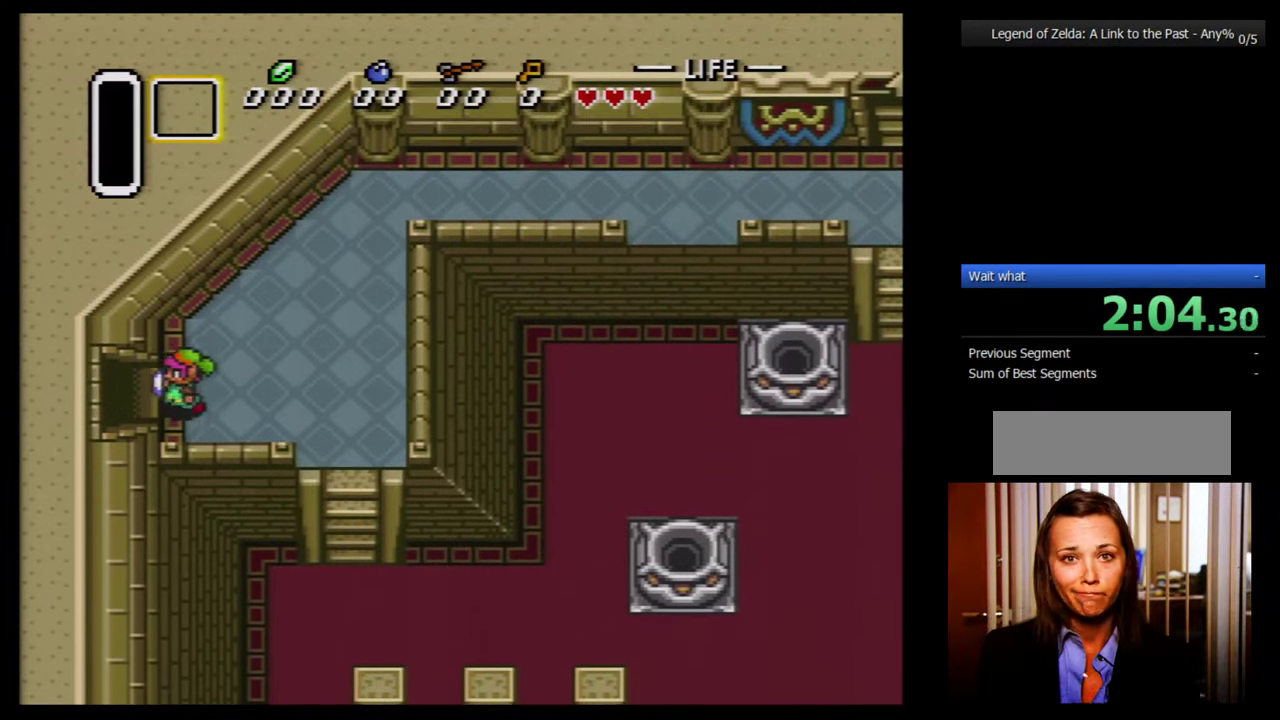
{"buttons": ["DPAD_LEFT"], "events": []}
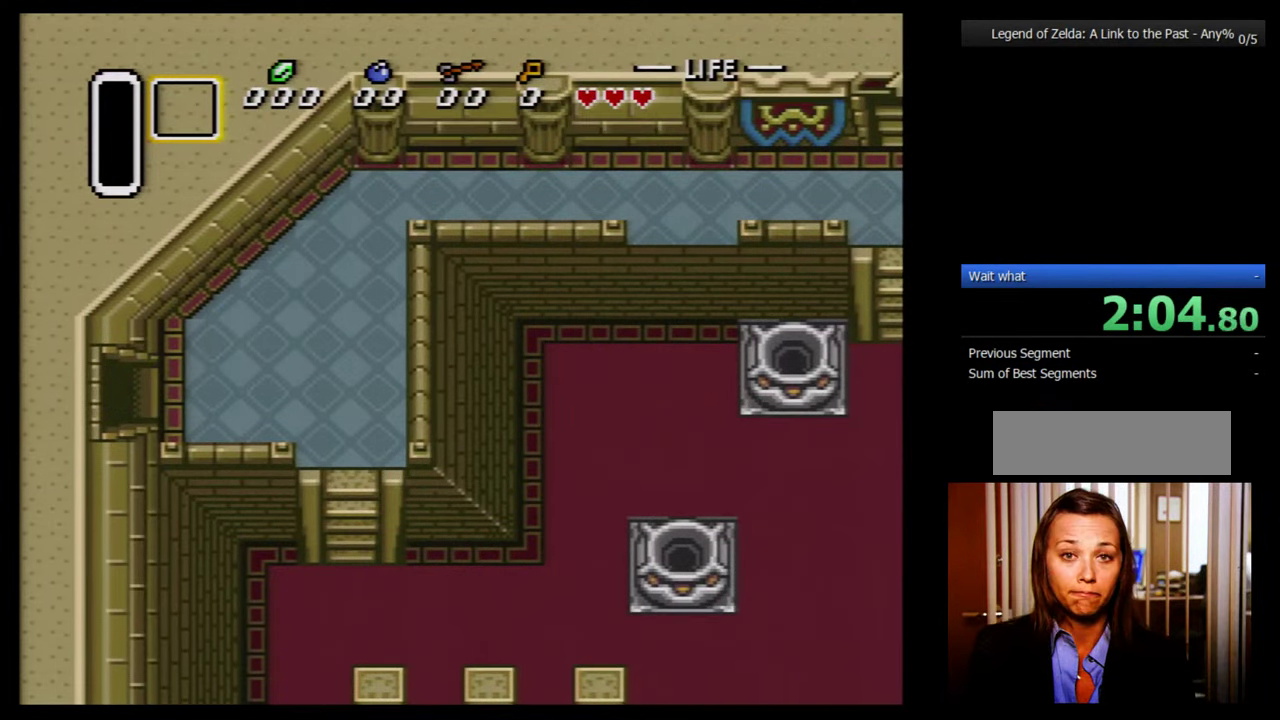
{"buttons": [], "events": [[250, "DPAD_LEFT", "up"]]}
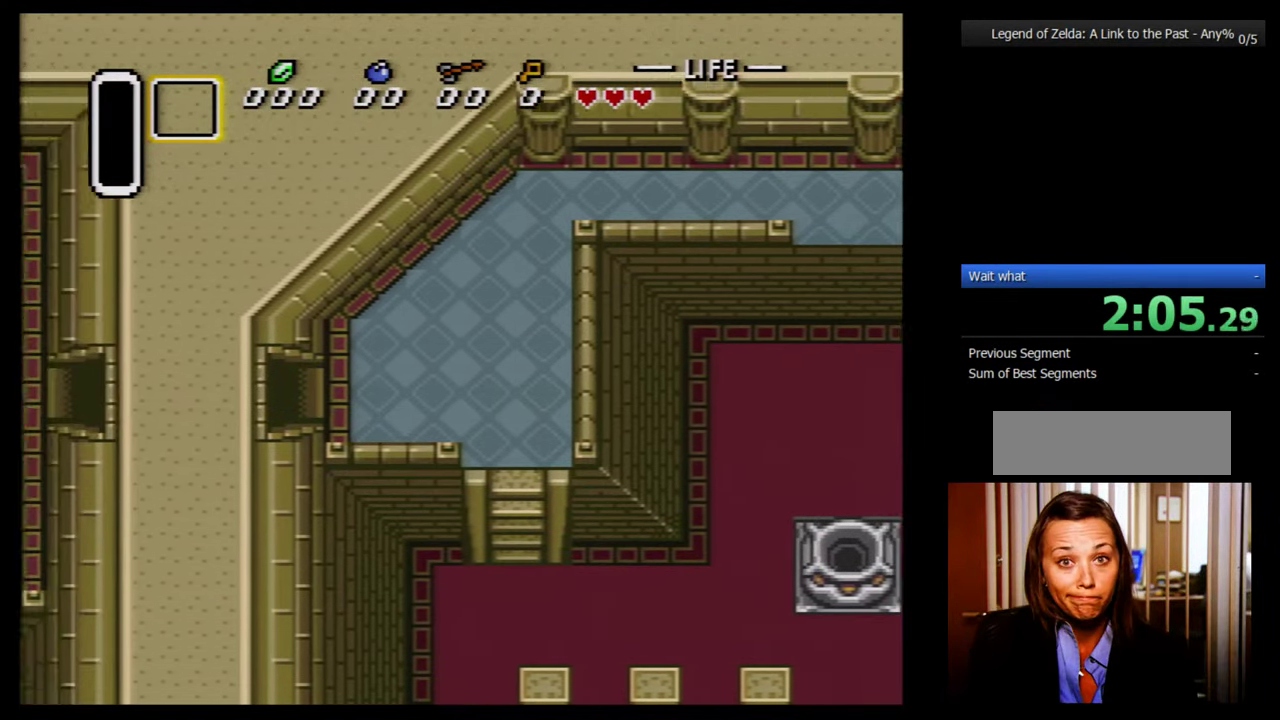
{"buttons": ["DPAD_LEFT"], "events": [[417, "DPAD_LEFT", "down"]]}
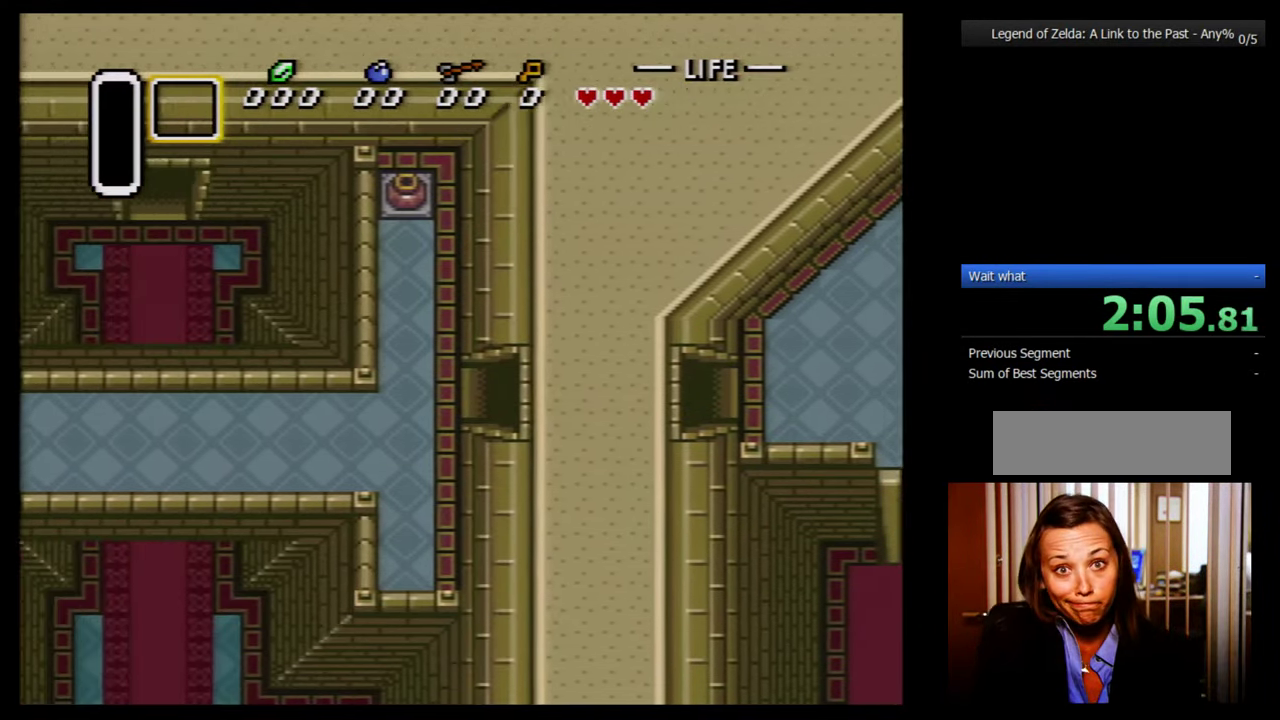
{"buttons": ["DPAD_DOWN", "DPAD_LEFT"], "events": [[133, "DPAD_DOWN", "down"]]}
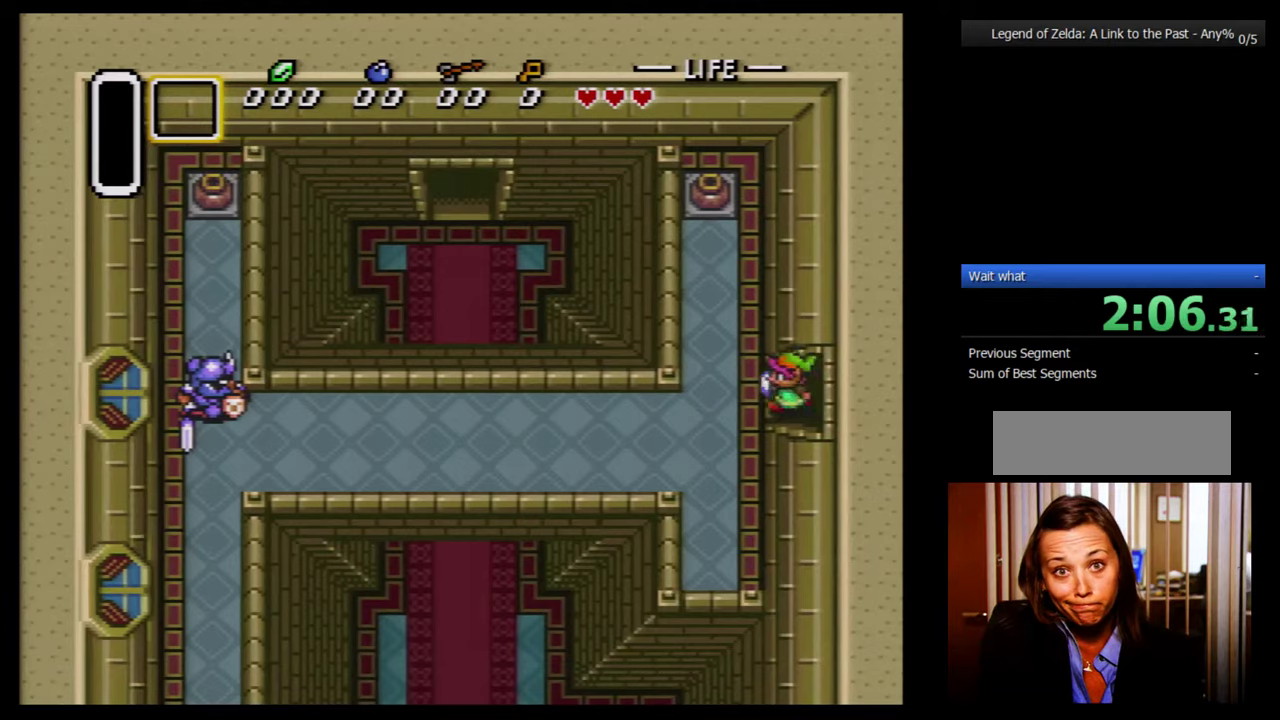
{"buttons": ["DPAD_LEFT"], "events": [[450, "DPAD_DOWN", "up"]]}
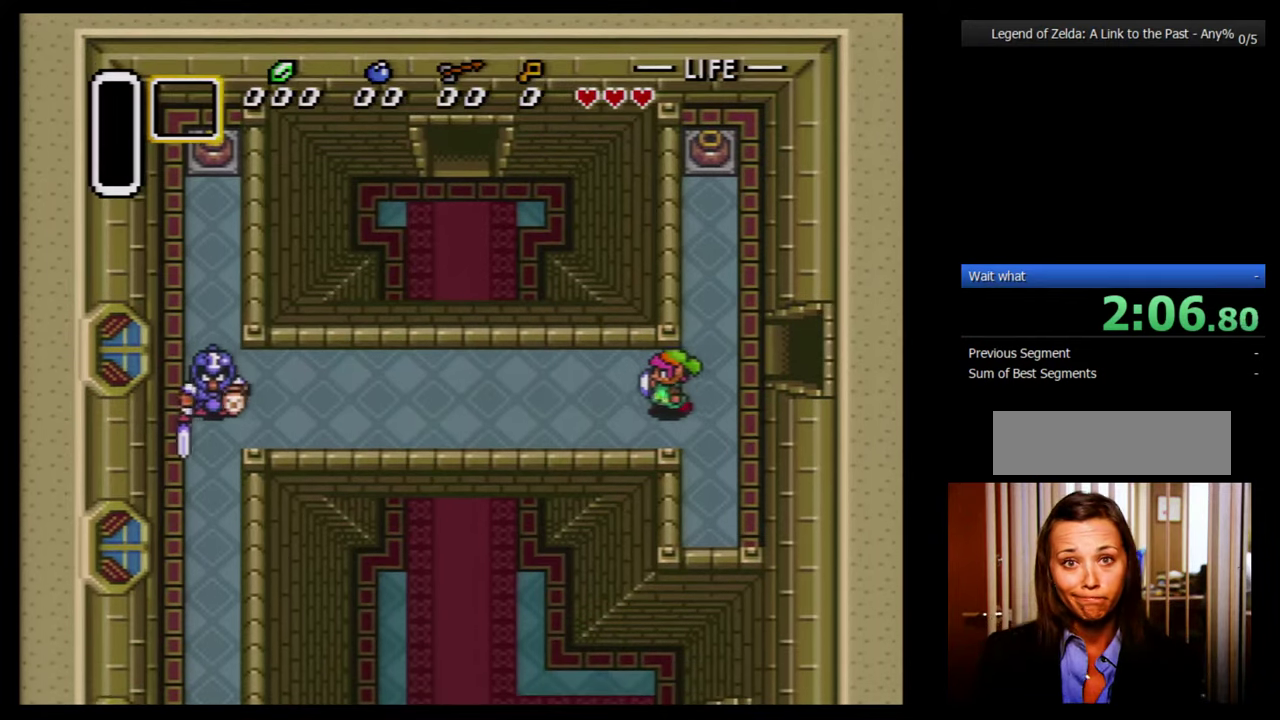
{"buttons": ["DPAD_LEFT"], "events": []}
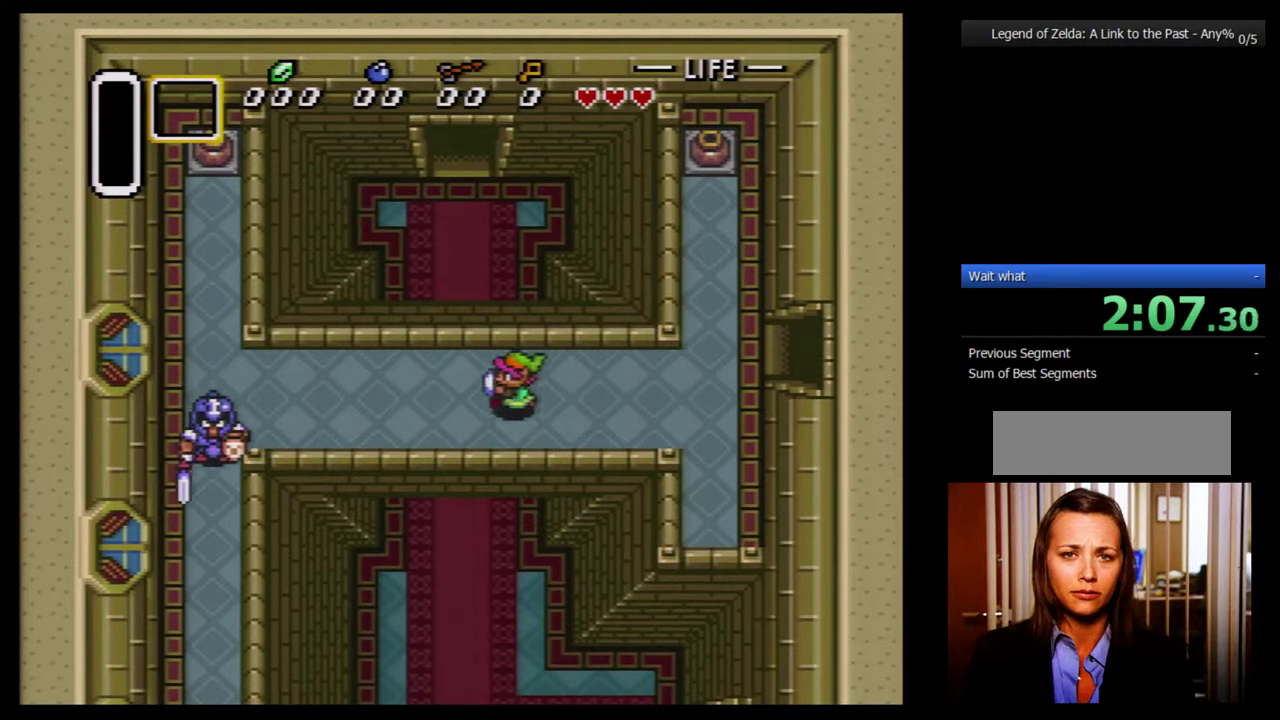
{"buttons": ["DPAD_LEFT"], "events": []}
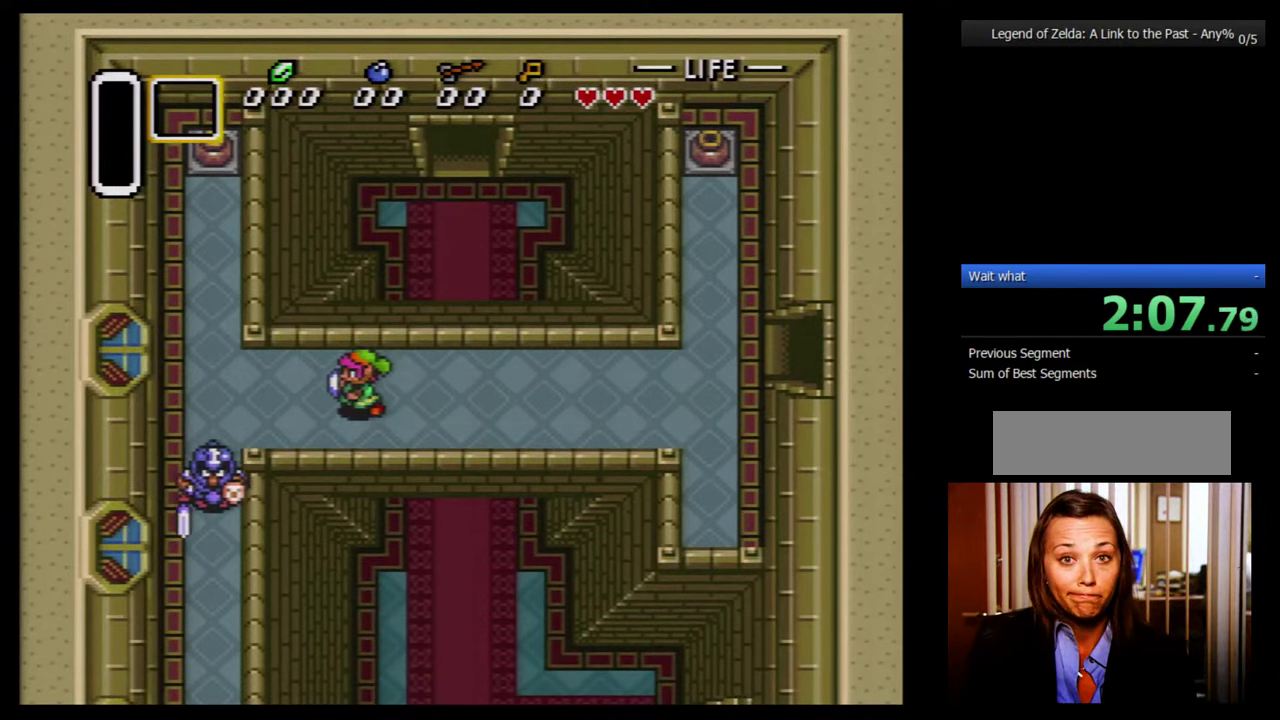
{"buttons": ["B", "DPAD_DOWN"], "events": [[167, "DPAD_DOWN", "down"], [250, "DPAD_LEFT", "up"], [384, "B", "down"]]}
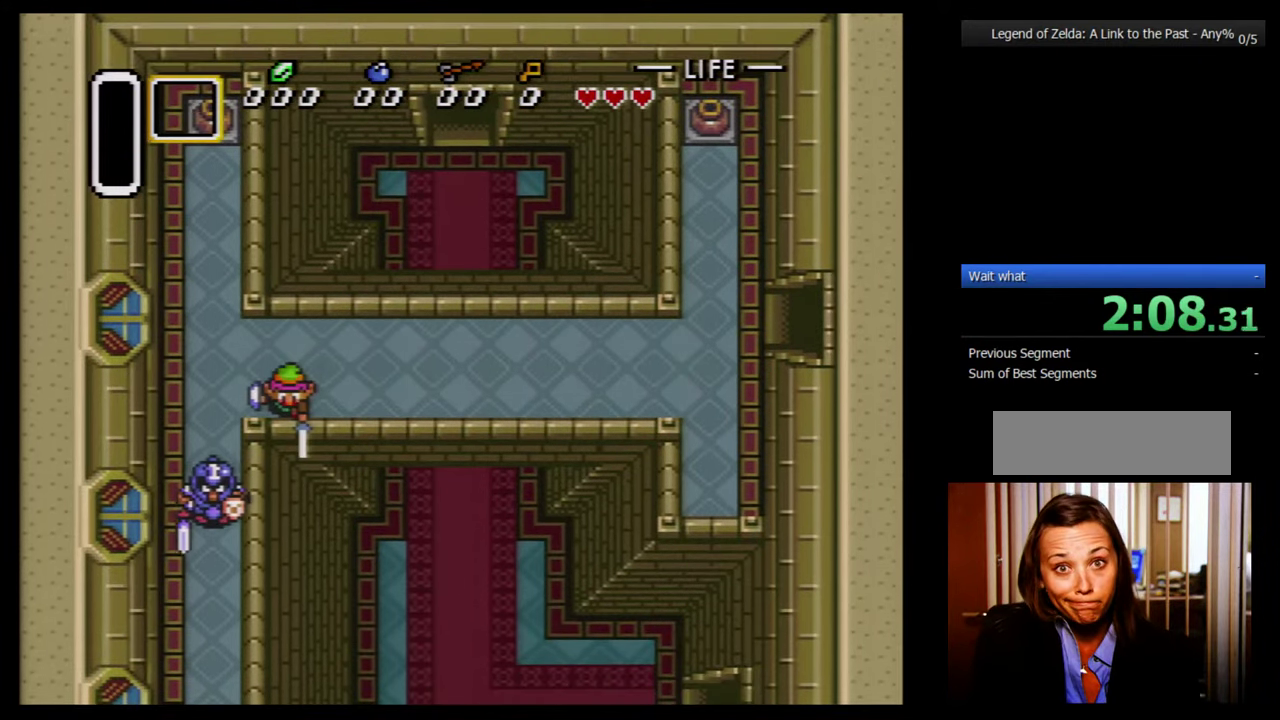
{"buttons": ["B", "DPAD_DOWN"], "events": [[134, "DPAD_DOWN", "up"], [284, "DPAD_DOWN", "down"]]}
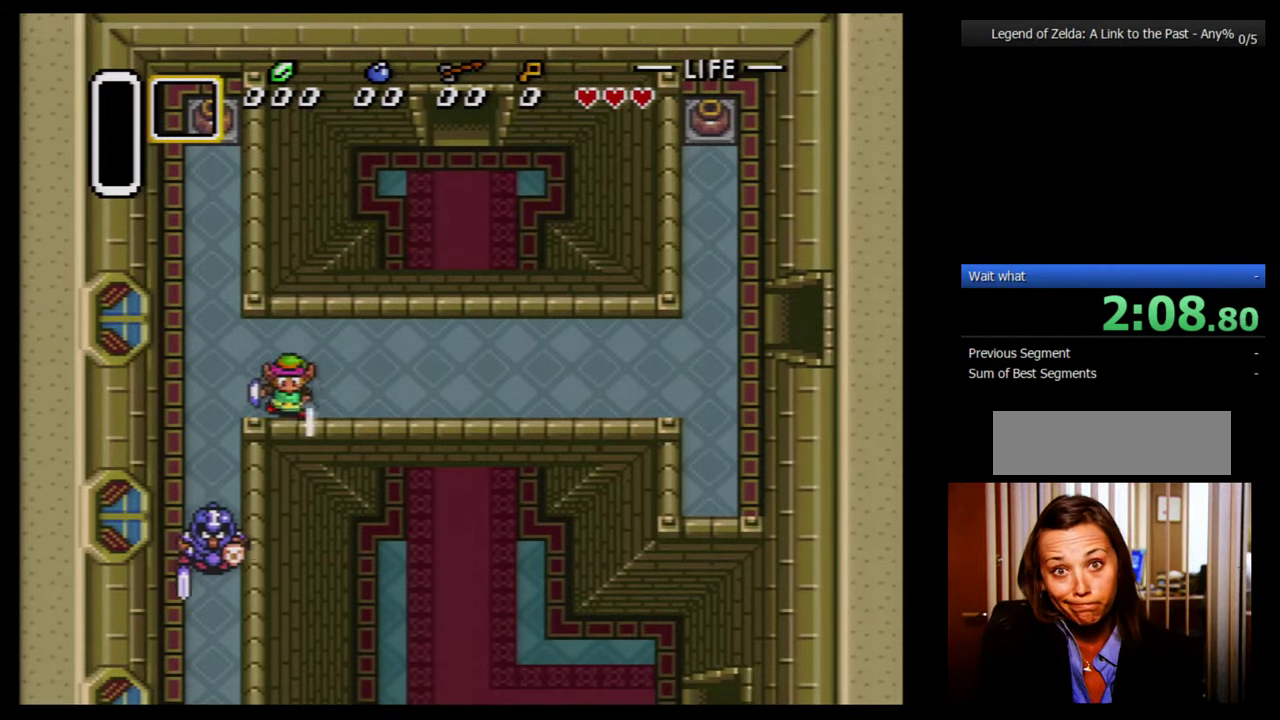
{"buttons": ["B", "DPAD_LEFT"], "events": [[417, "DPAD_LEFT", "down"], [500, "DPAD_DOWN", "up"]]}
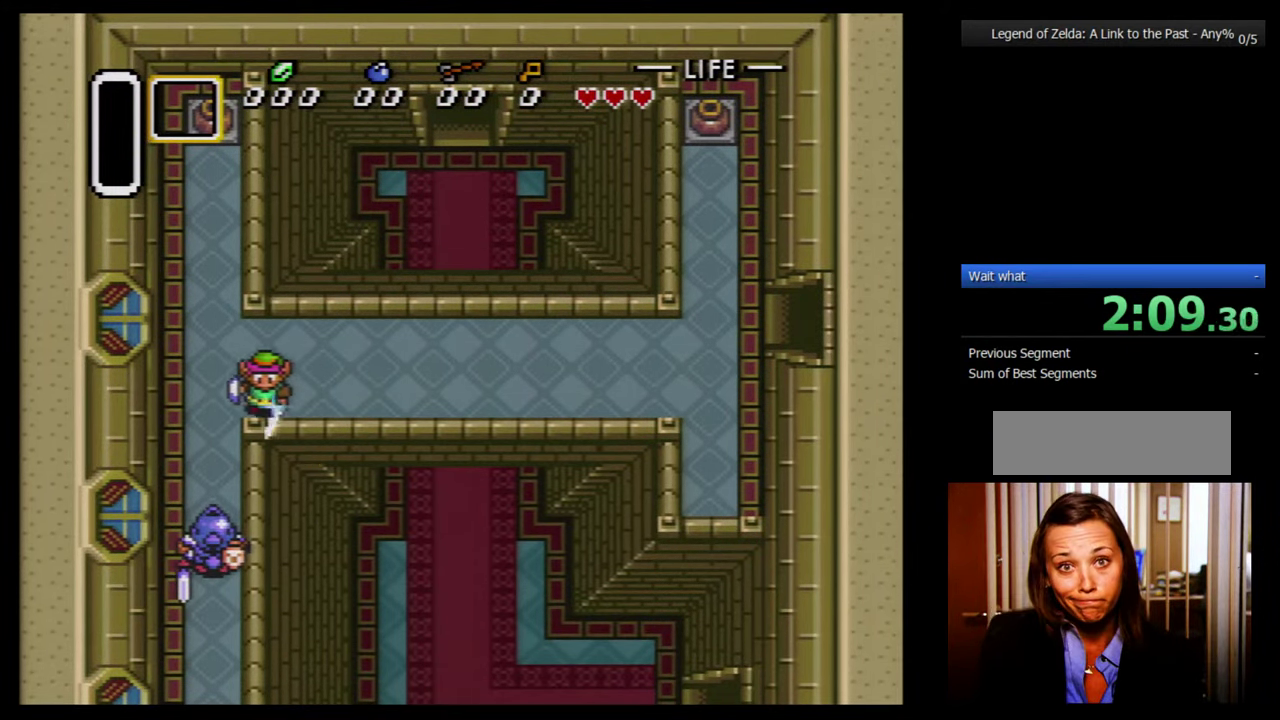
{"buttons": ["DPAD_UP"], "events": [[34, "B", "up"], [134, "DPAD_UP", "down"], [250, "DPAD_LEFT", "up"]]}
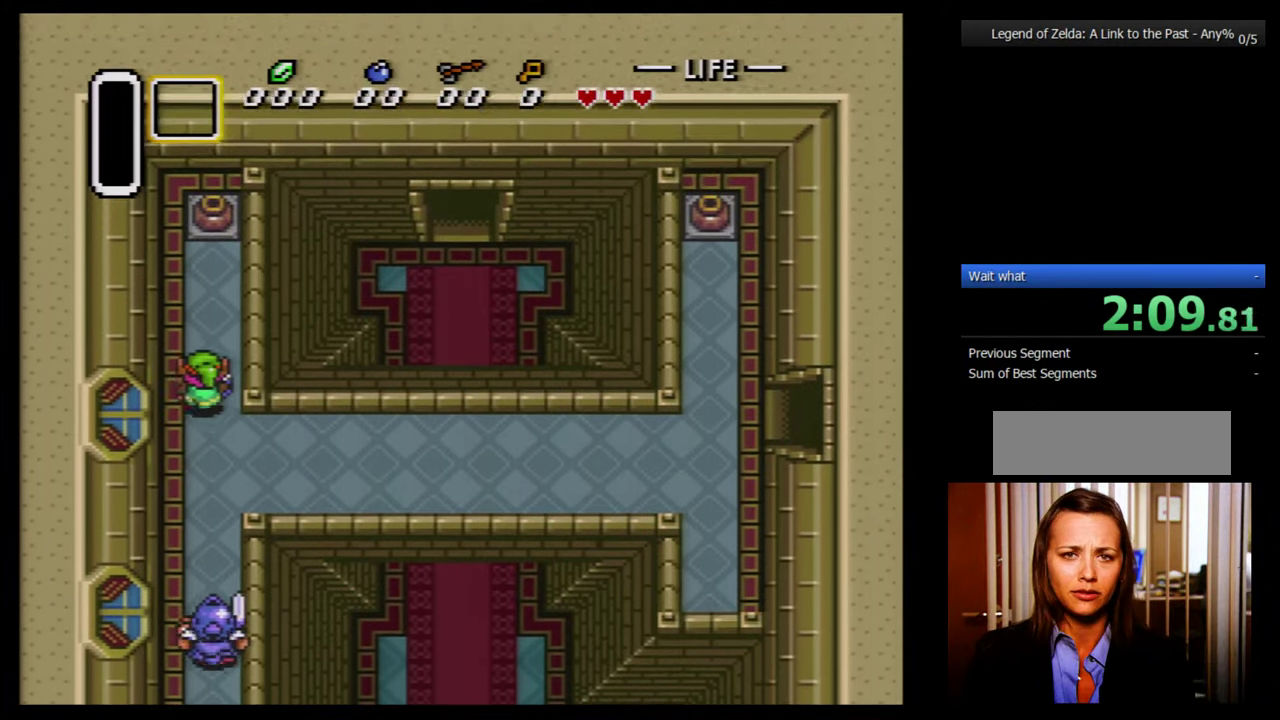
{"buttons": ["DPAD_UP"], "events": []}
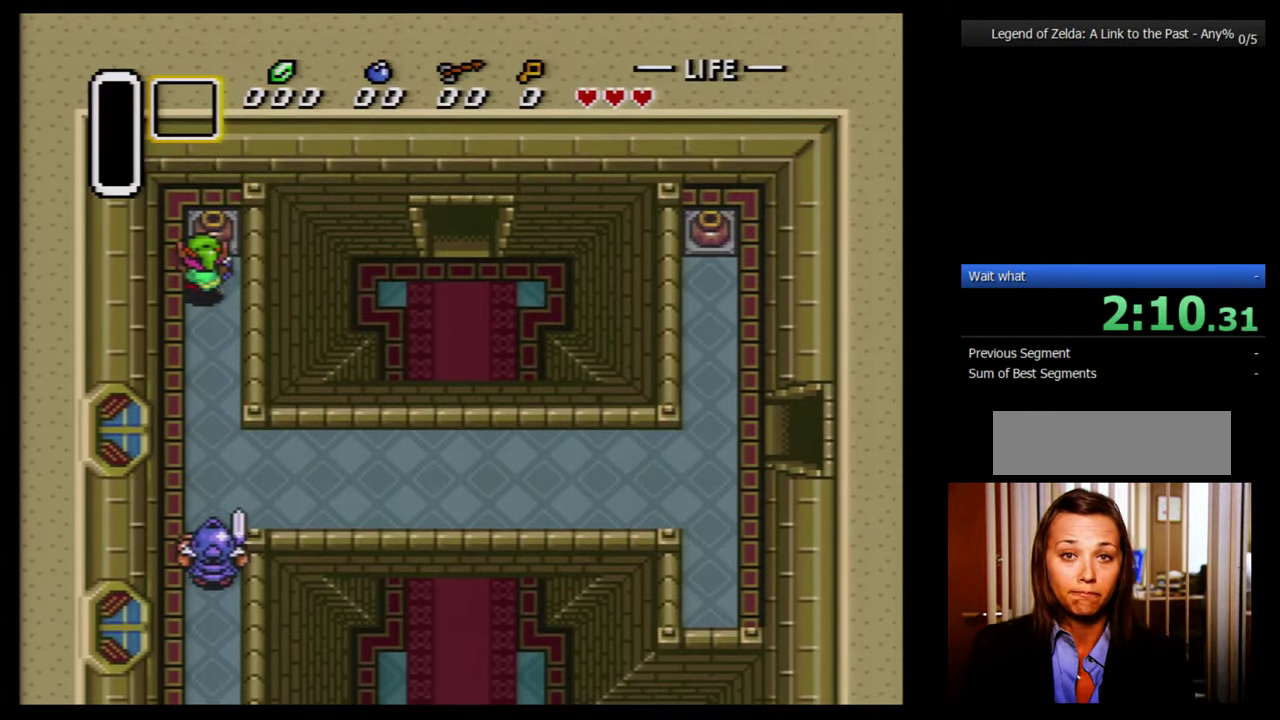
{"buttons": ["DPAD_UP"], "events": [[284, "DPAD_RIGHT", "down"], [350, "DPAD_RIGHT", "up"]]}